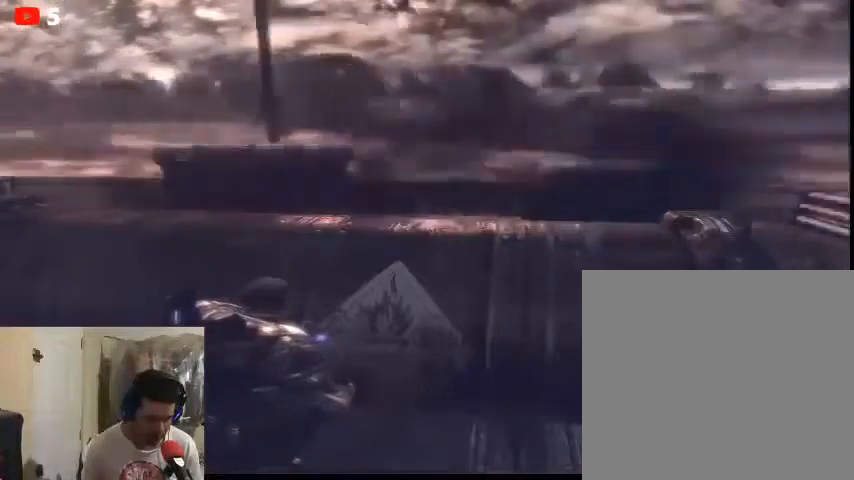
Gameplay with a controller (Xbox layout); each line is a JSON object with the inputs held at the frame after it. "events" lists button and stick changes between this image and that frame as [ms after this image, input, new state], when the widget could be followed in between.
{"buttons": [], "left_stick": "left", "right_stick": "center", "events": [[500, "left_stick", "left"]]}
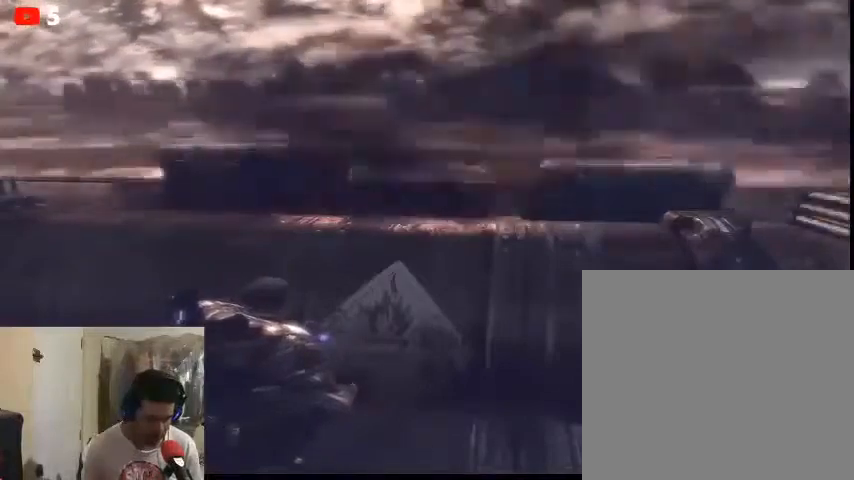
{"buttons": [], "left_stick": "center", "right_stick": "center", "events": [[400, "left_stick", "center"]]}
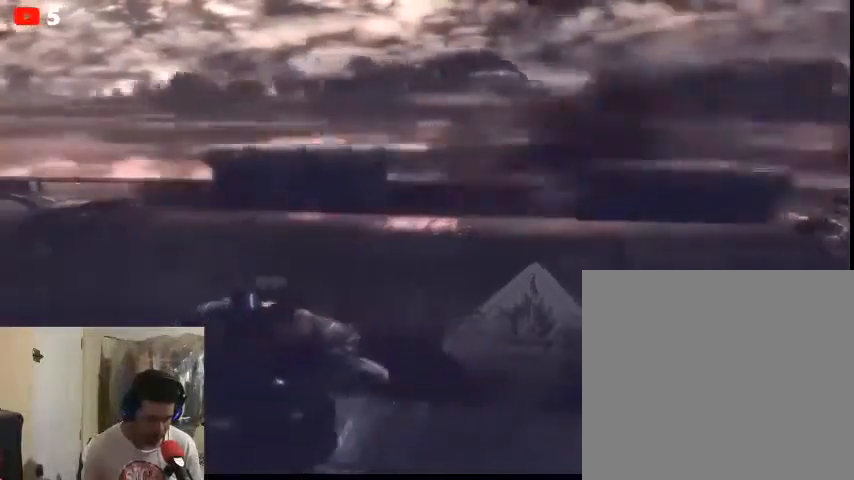
{"buttons": [], "left_stick": "center", "right_stick": "center", "events": []}
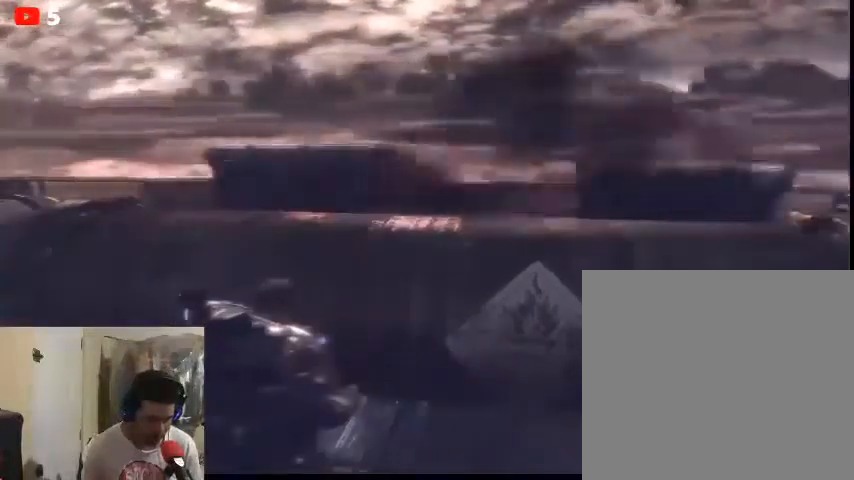
{"buttons": [], "left_stick": "center", "right_stick": "center", "events": []}
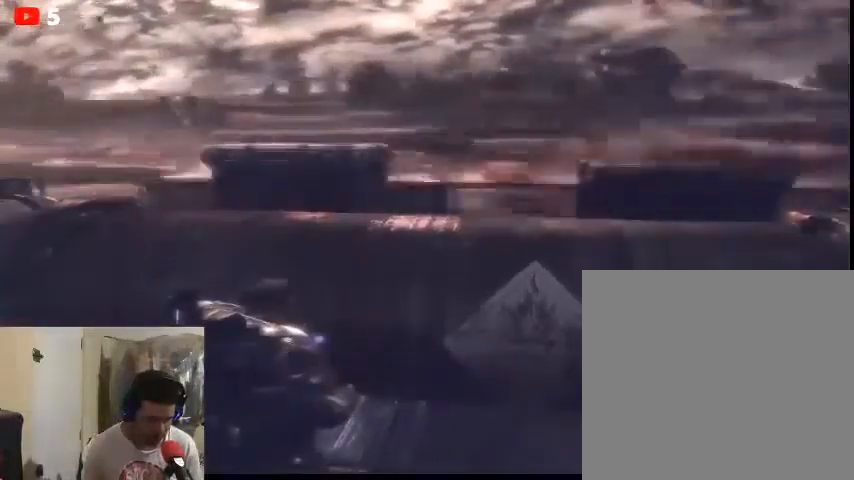
{"buttons": [], "left_stick": "center", "right_stick": "center", "events": []}
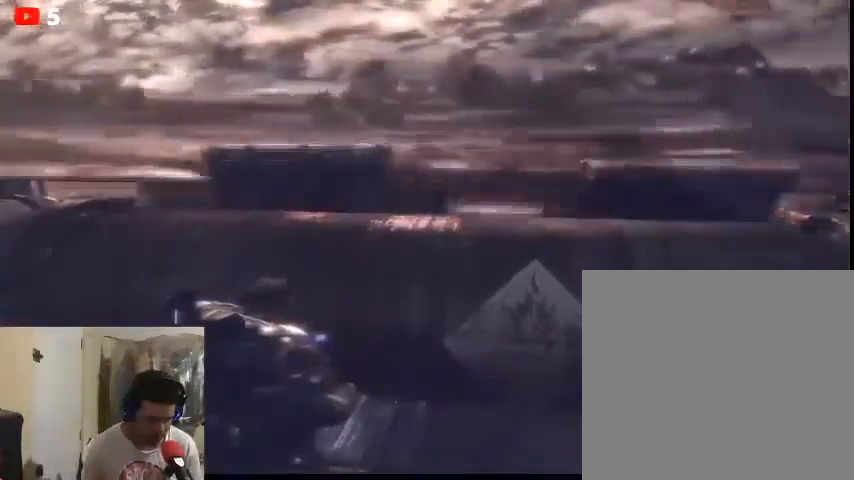
{"buttons": [], "left_stick": "center", "right_stick": "center", "events": []}
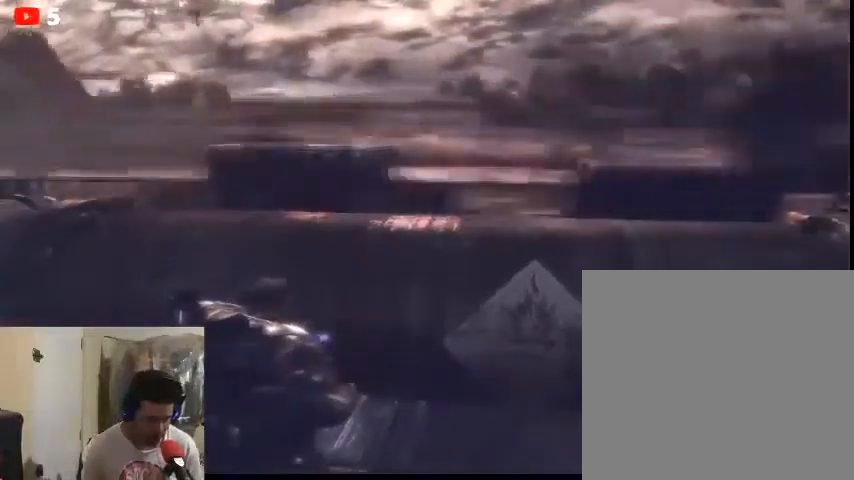
{"buttons": [], "left_stick": "up-left", "right_stick": "center", "events": [[500, "left_stick", "up-left"]]}
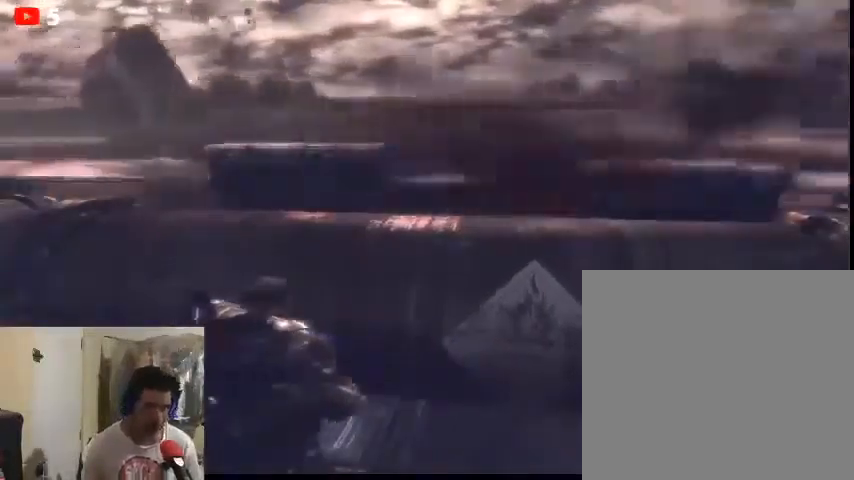
{"buttons": [], "left_stick": "up-left", "right_stick": "left", "events": [[167, "right_stick", "left"]]}
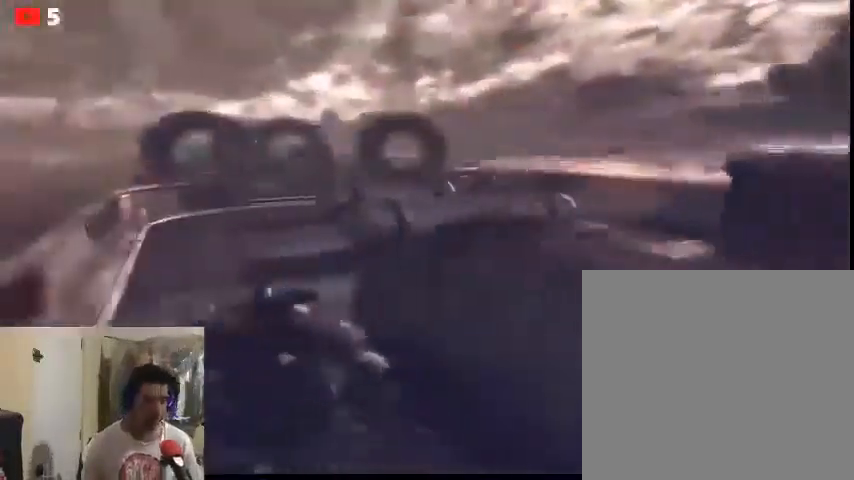
{"buttons": [], "left_stick": "up-left", "right_stick": "center", "events": [[33, "right_stick", "center"]]}
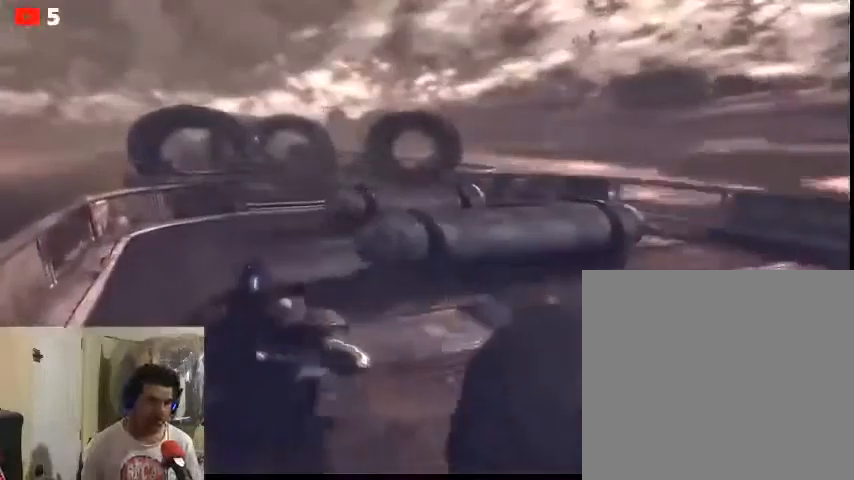
{"buttons": [], "left_stick": "up-left", "right_stick": "center", "events": []}
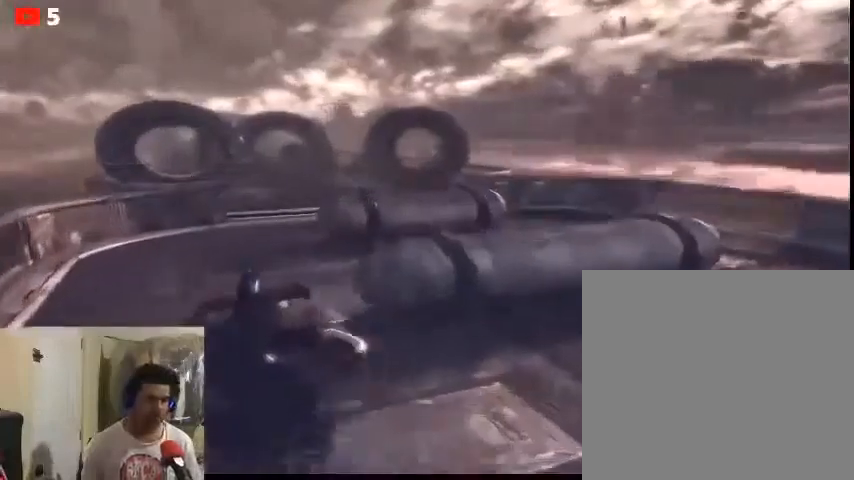
{"buttons": [], "left_stick": "up", "right_stick": "center", "events": [[33, "left_stick", "up"]]}
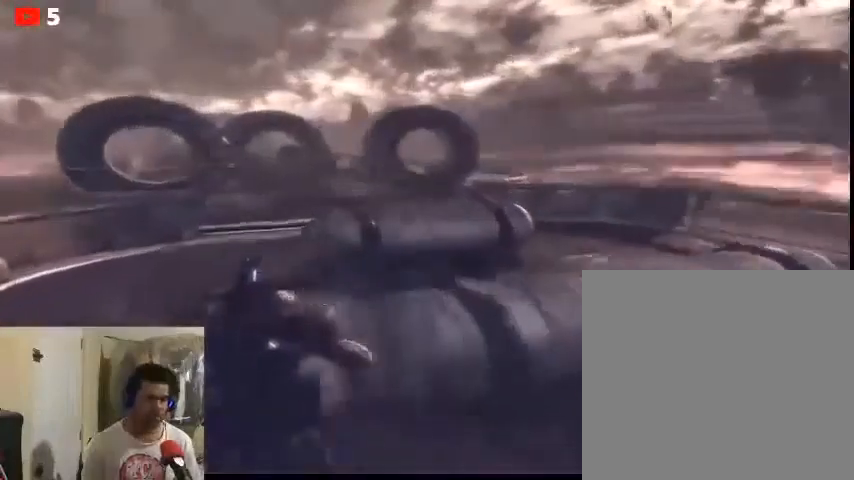
{"buttons": [], "left_stick": "up", "right_stick": "center", "events": []}
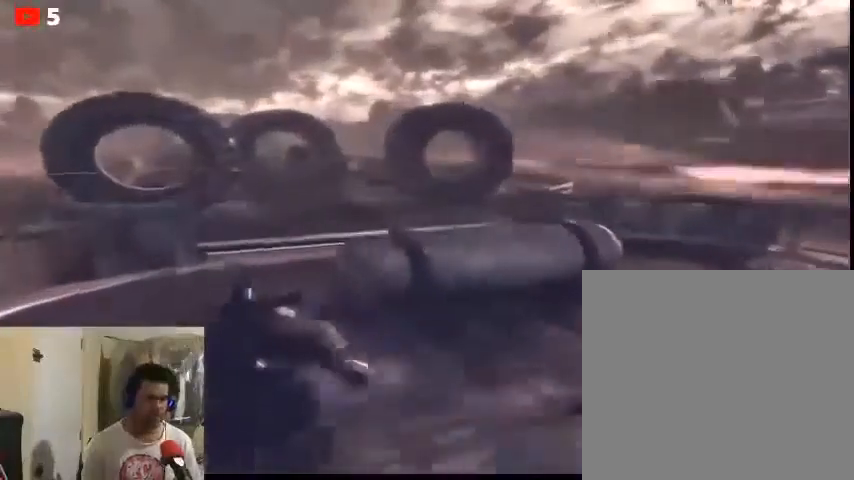
{"buttons": [], "left_stick": "up", "right_stick": "center", "events": []}
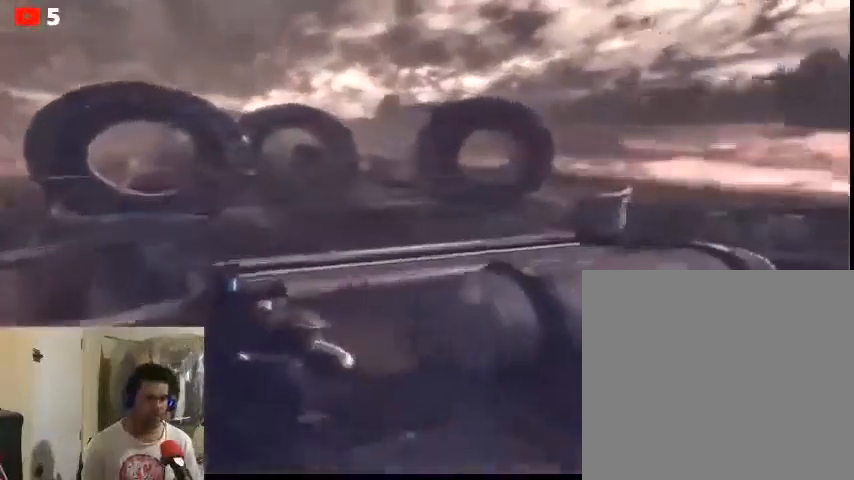
{"buttons": [], "left_stick": "up", "right_stick": "center", "events": []}
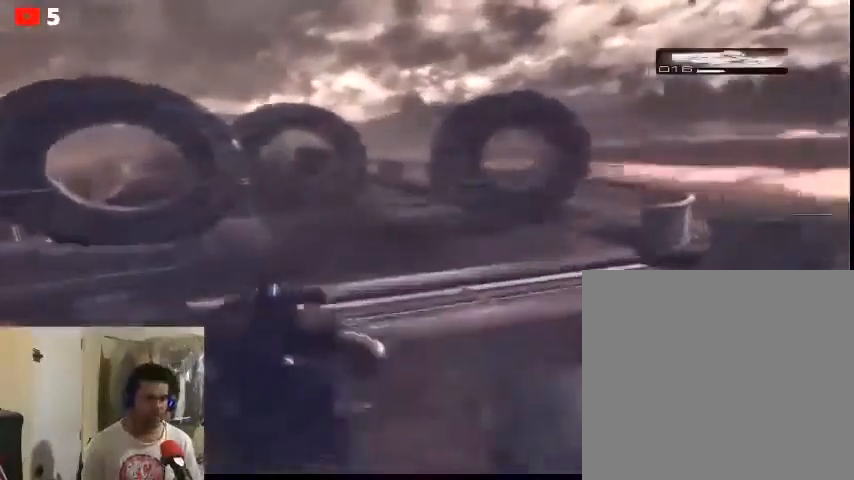
{"buttons": [], "left_stick": "up", "right_stick": "left", "events": [[333, "right_stick", "left"]]}
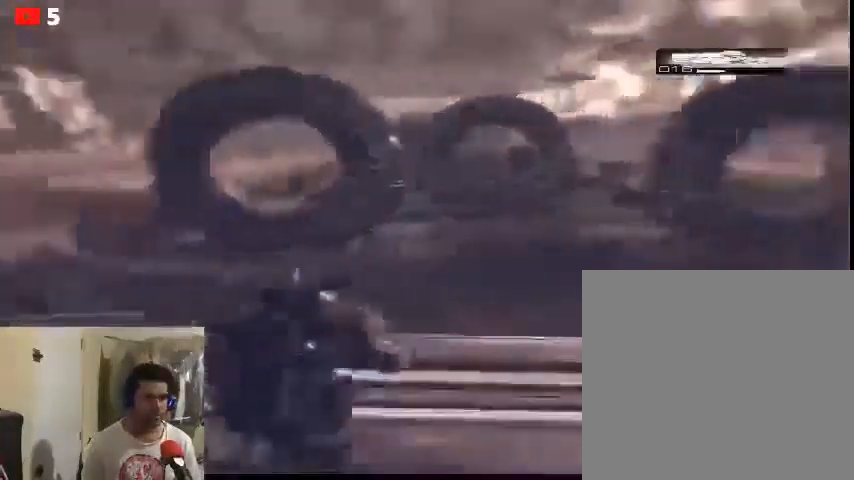
{"buttons": [], "left_stick": "up", "right_stick": "center", "events": [[200, "right_stick", "center"]]}
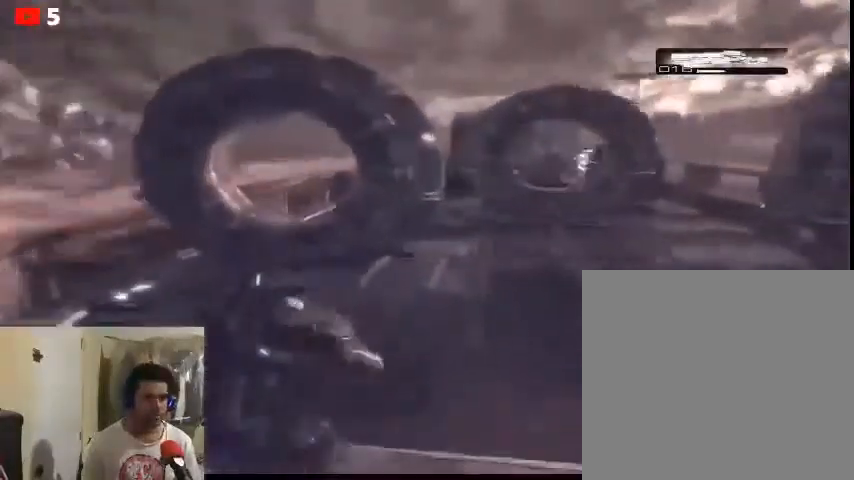
{"buttons": [], "left_stick": "up", "right_stick": "right", "events": [[367, "right_stick", "right"]]}
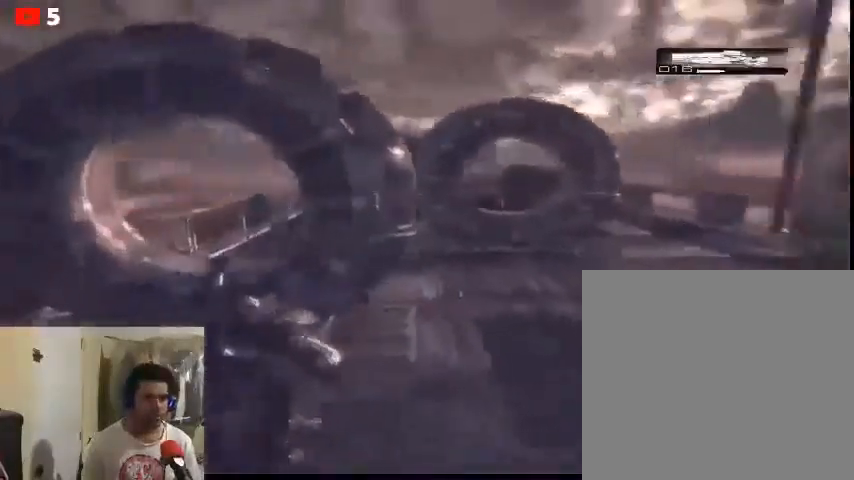
{"buttons": [], "left_stick": "up", "right_stick": "center", "events": [[67, "right_stick", "center"]]}
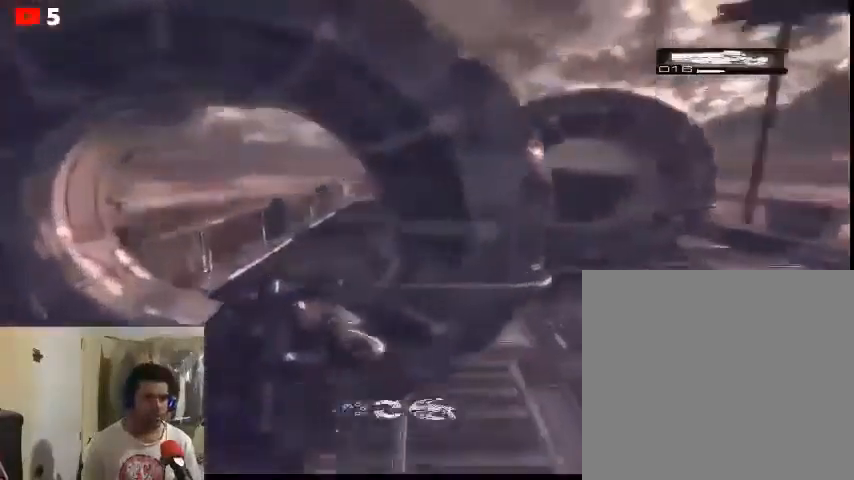
{"buttons": [], "left_stick": "center", "right_stick": "center", "events": [[267, "left_stick", "center"]]}
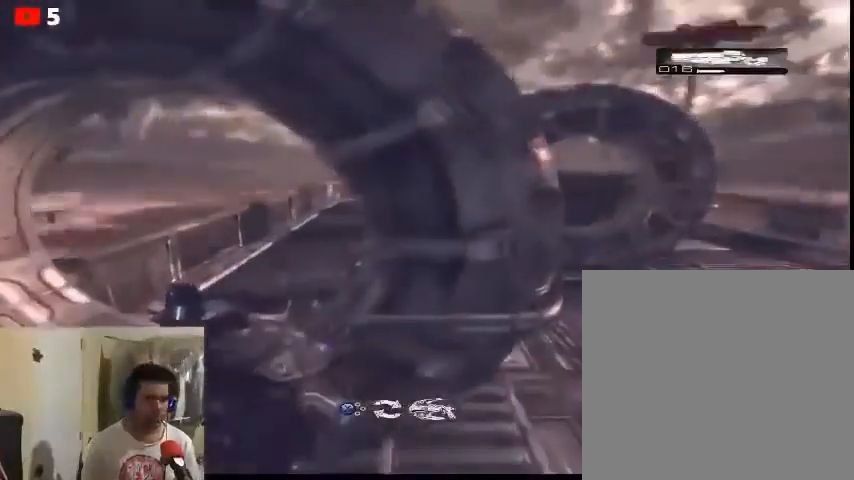
{"buttons": [], "left_stick": "right", "right_stick": "center", "events": [[233, "left_stick", "right"]]}
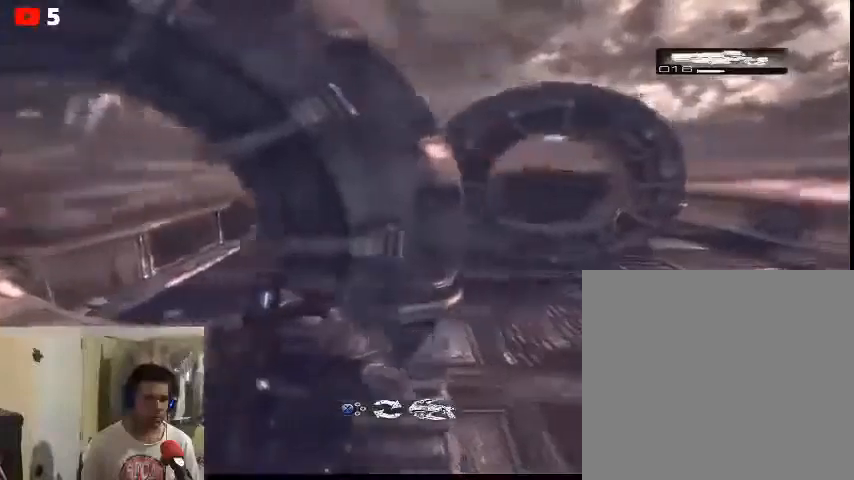
{"buttons": [], "left_stick": "right", "right_stick": "center", "events": []}
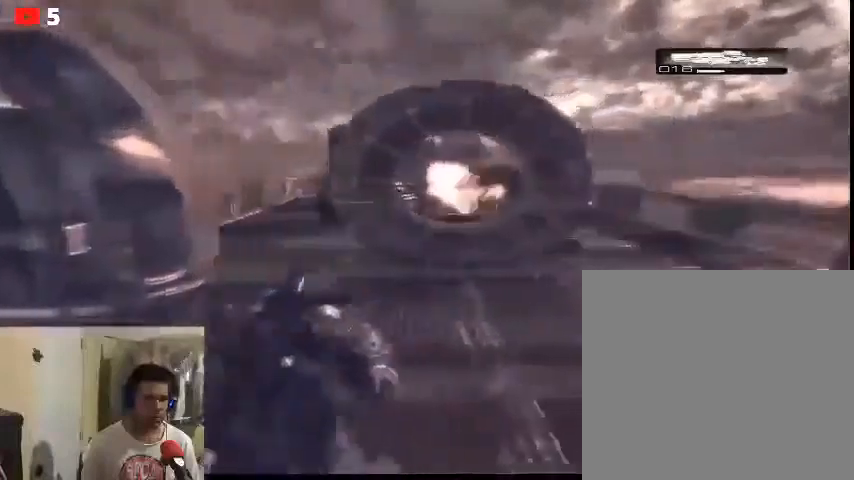
{"buttons": [], "left_stick": "up-right", "right_stick": "center", "events": [[33, "left_stick", "up-right"]]}
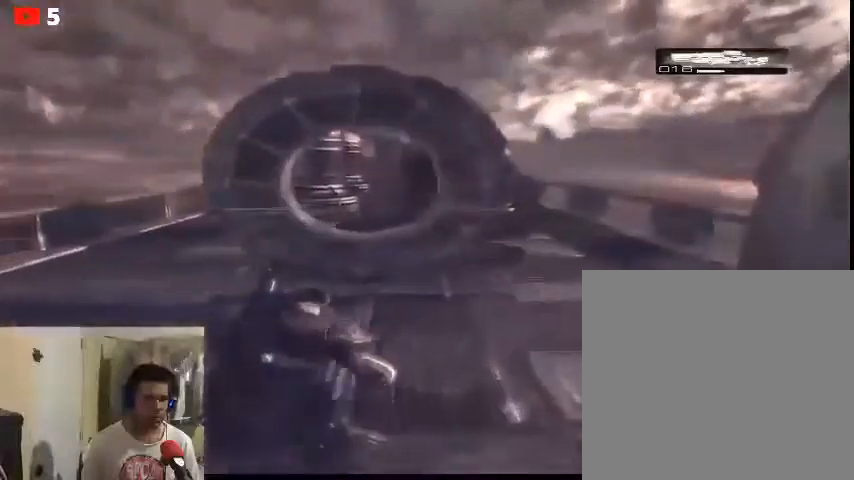
{"buttons": [], "left_stick": "up-right", "right_stick": "center", "events": []}
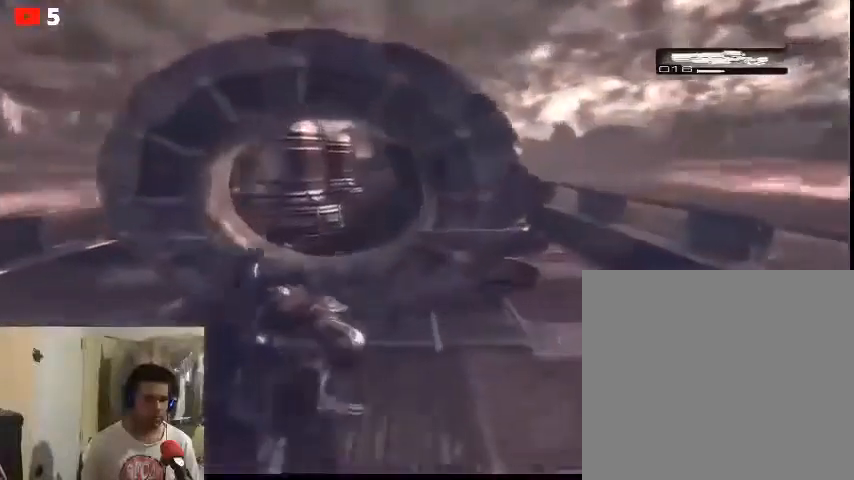
{"buttons": [], "left_stick": "up-right", "right_stick": "center", "events": [[367, "A", "down"], [467, "A", "up"]]}
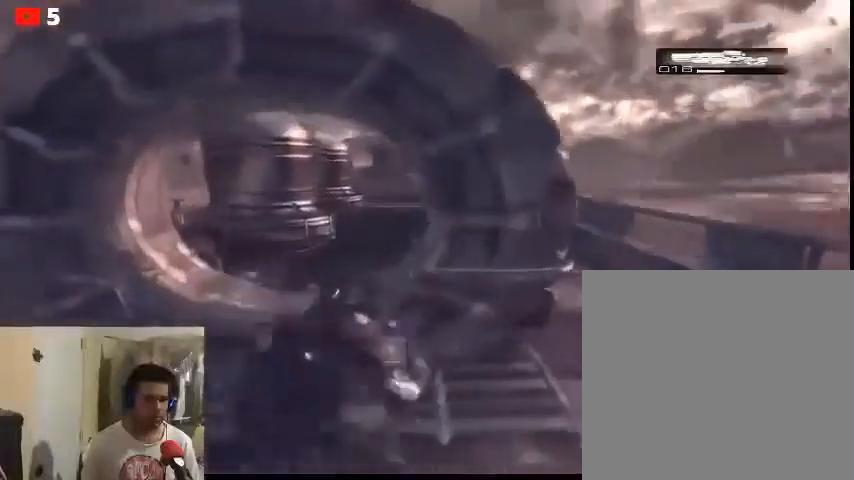
{"buttons": [], "left_stick": "center", "right_stick": "center", "events": [[33, "left_stick", "center"]]}
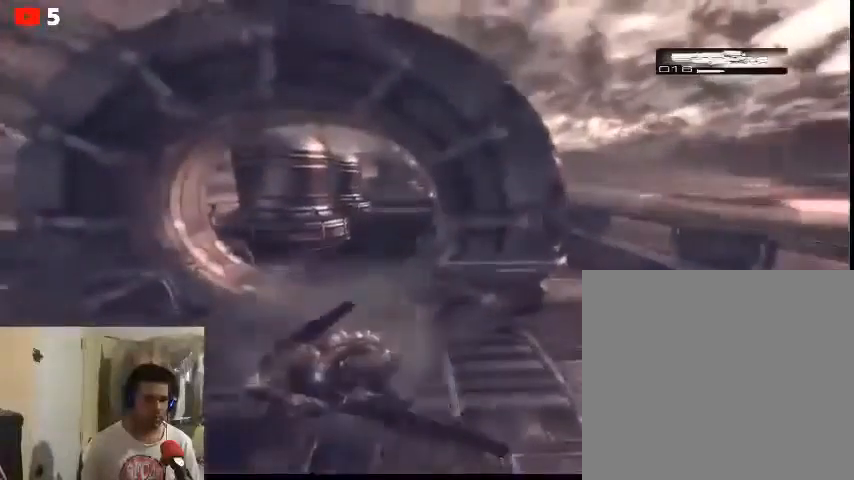
{"buttons": [], "left_stick": "up", "right_stick": "center", "events": [[133, "right_stick", "up"], [200, "right_stick", "center"], [400, "left_stick", "up"]]}
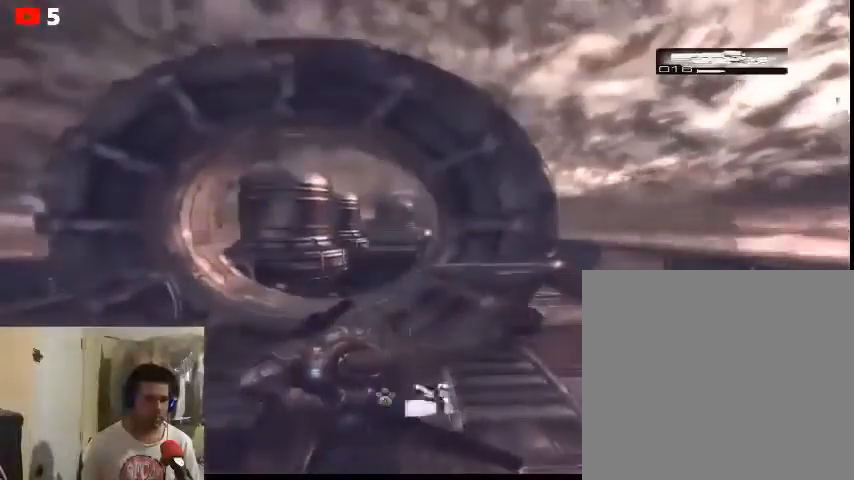
{"buttons": ["L2"], "left_stick": "center", "right_stick": "center", "events": [[67, "left_stick", "center"], [333, "L2", "down"]]}
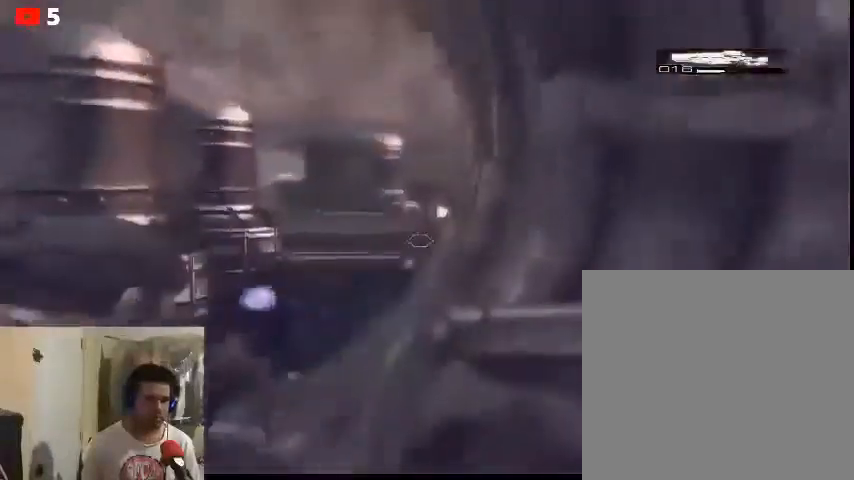
{"buttons": ["L2"], "left_stick": "center", "right_stick": "up", "events": [[267, "right_stick", "right"], [367, "right_stick", "up"]]}
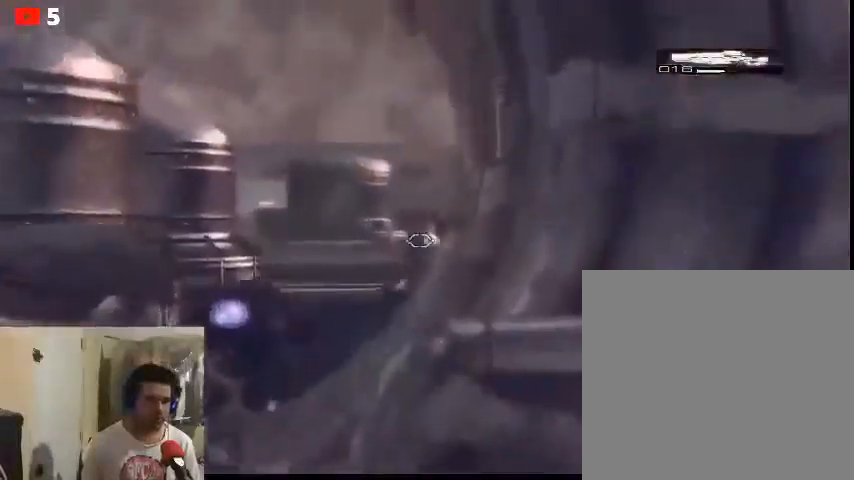
{"buttons": [], "left_stick": "right", "right_stick": "up", "events": [[167, "R2", "down"], [267, "L2", "up"], [300, "R2", "up"], [467, "left_stick", "right"]]}
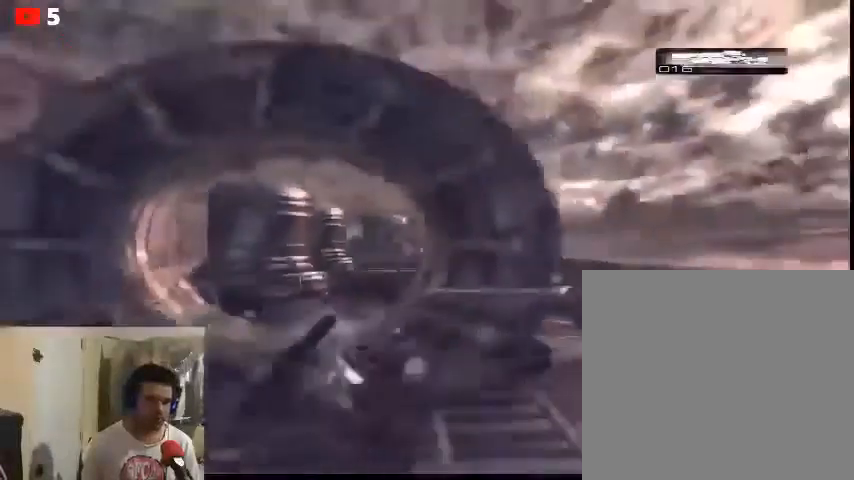
{"buttons": [], "left_stick": "up-left", "right_stick": "up", "events": [[300, "left_stick", "up"], [367, "left_stick", "up-left"]]}